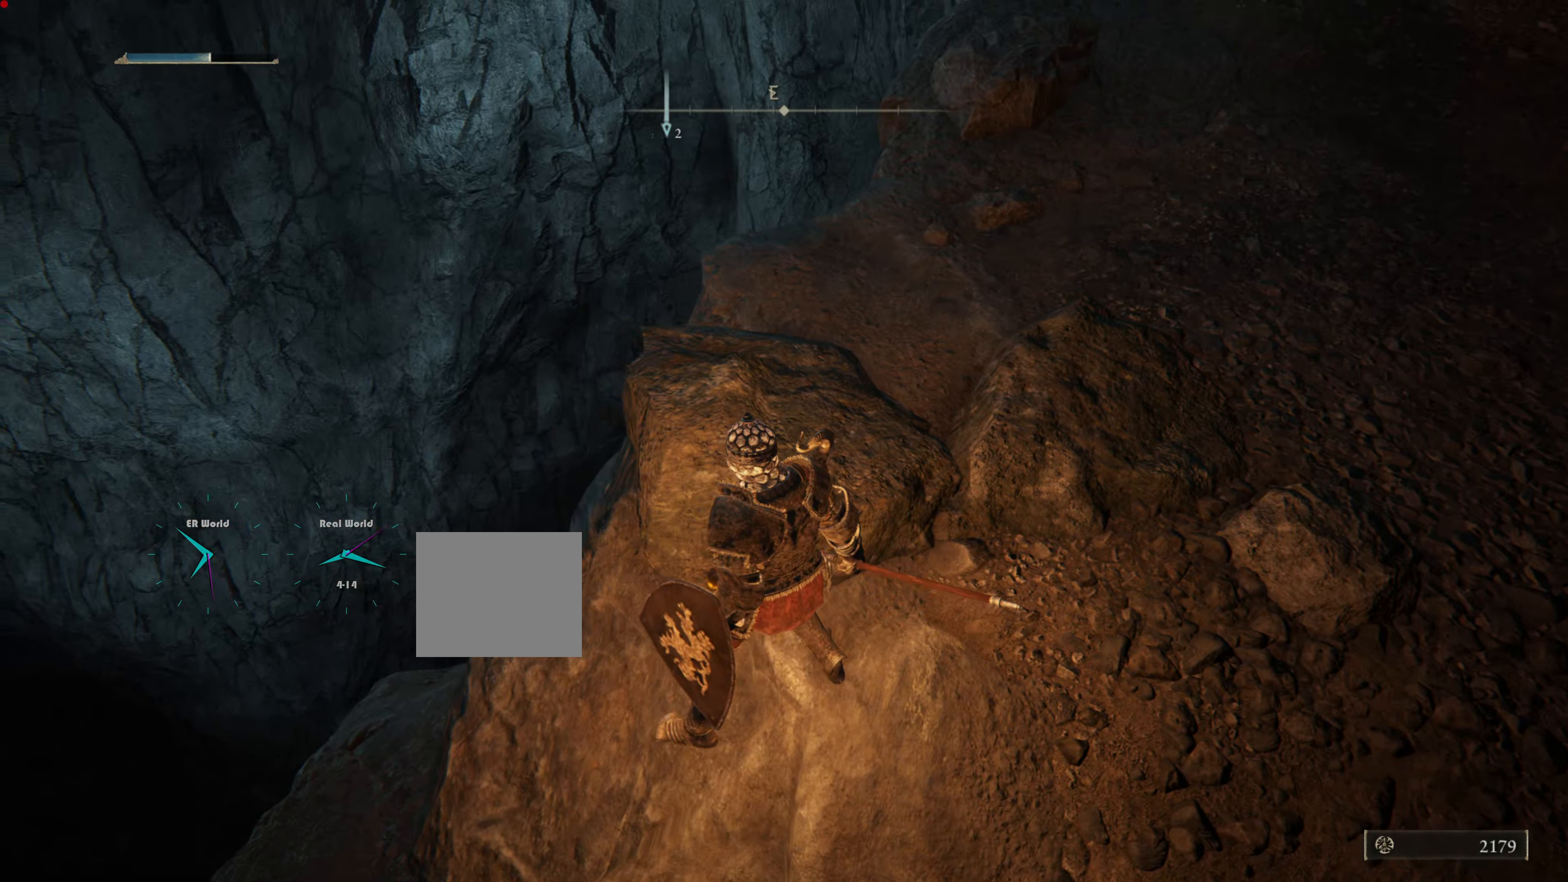
Gameplay with a controller (PlayStation layout); each line is a JSON object with the inputs held at the frame after it. "events" lists button and stick changes between this image and that frame as [ms after this image, input, new state], when the widget could be followed in between. Not read: L2.
{"buttons": [], "left_stick": "left", "right_stick": "down-left", "events": [[251, "right_stick", "down-left"], [417, "left_stick", "left"]]}
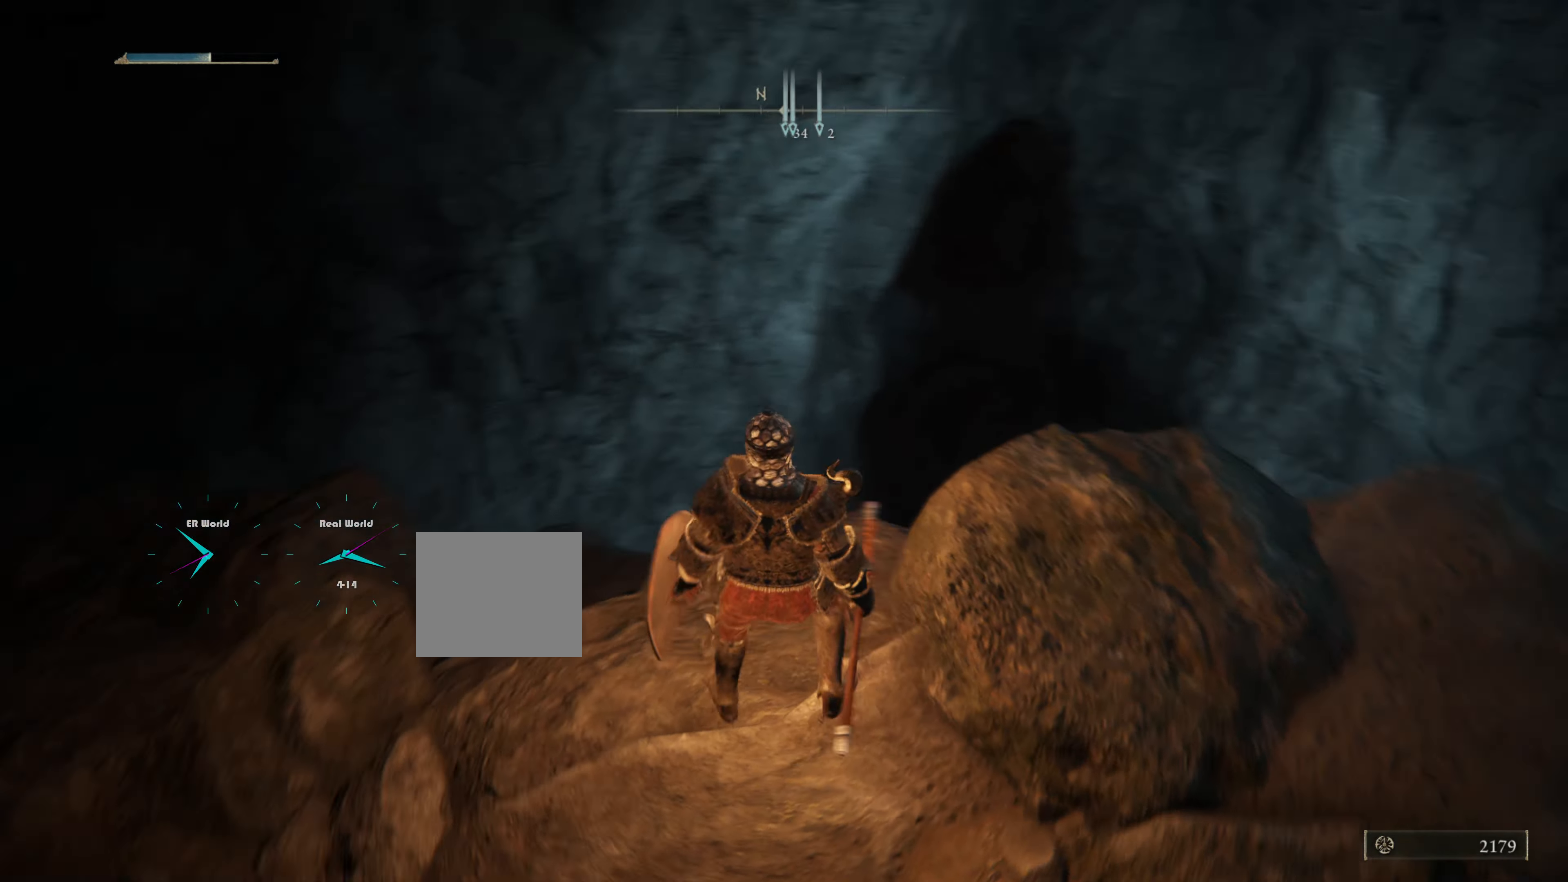
{"buttons": [], "left_stick": "up-left", "right_stick": "left", "events": [[150, "right_stick", "up-left"], [233, "right_stick", "center"], [334, "left_stick", "up-left"], [384, "right_stick", "left"]]}
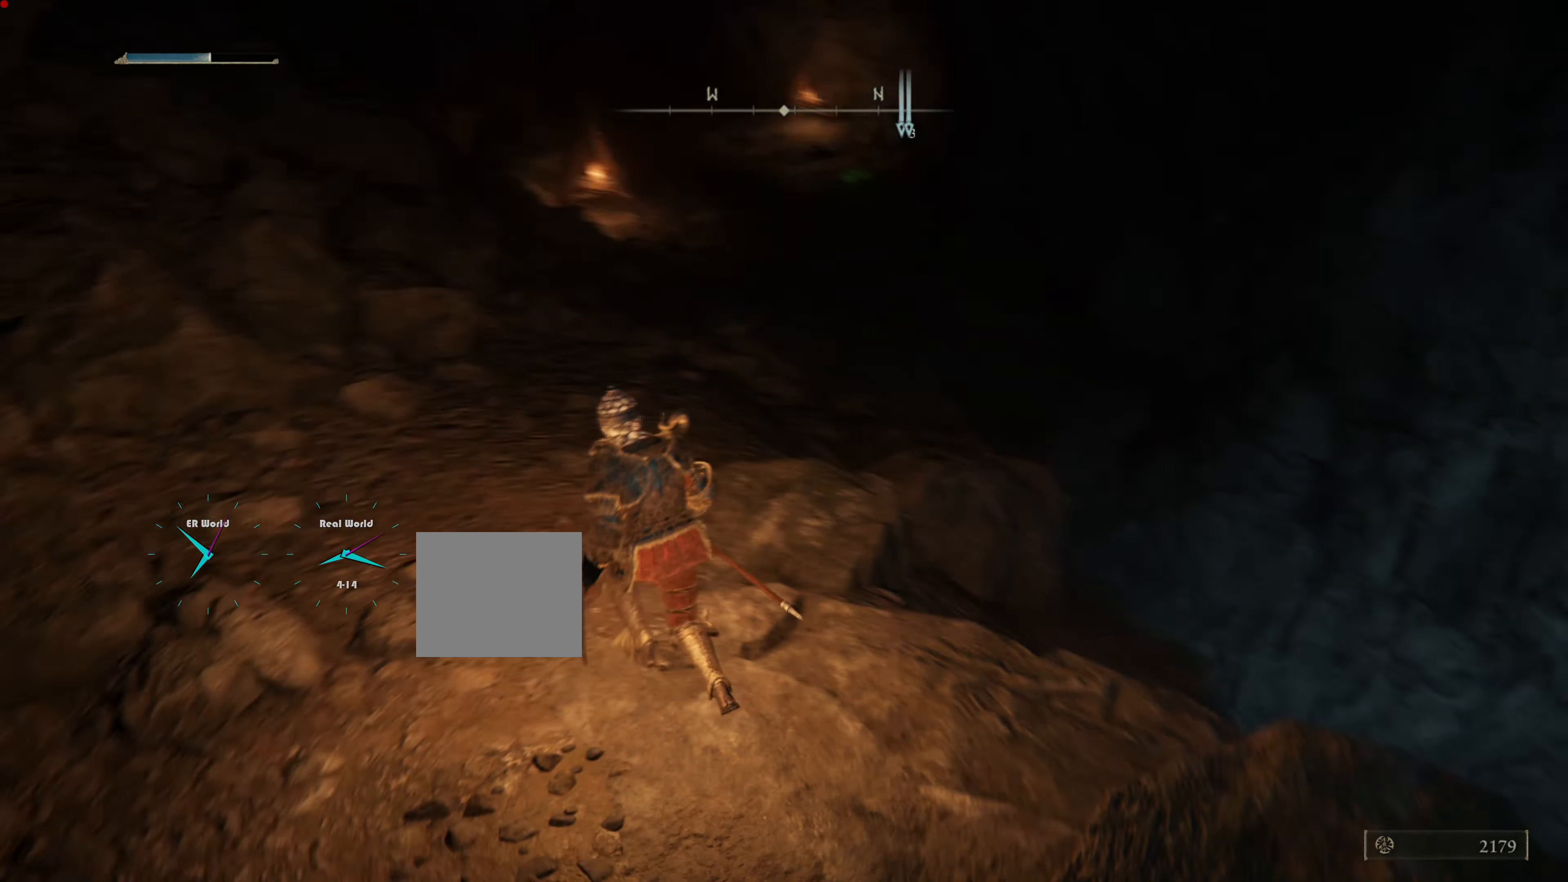
{"buttons": ["CIRCLE"], "left_stick": "up-right", "right_stick": "center", "events": [[84, "right_stick", "up-left"], [201, "left_stick", "up"], [217, "right_stick", "center"], [367, "CIRCLE", "down"], [501, "left_stick", "up-right"]]}
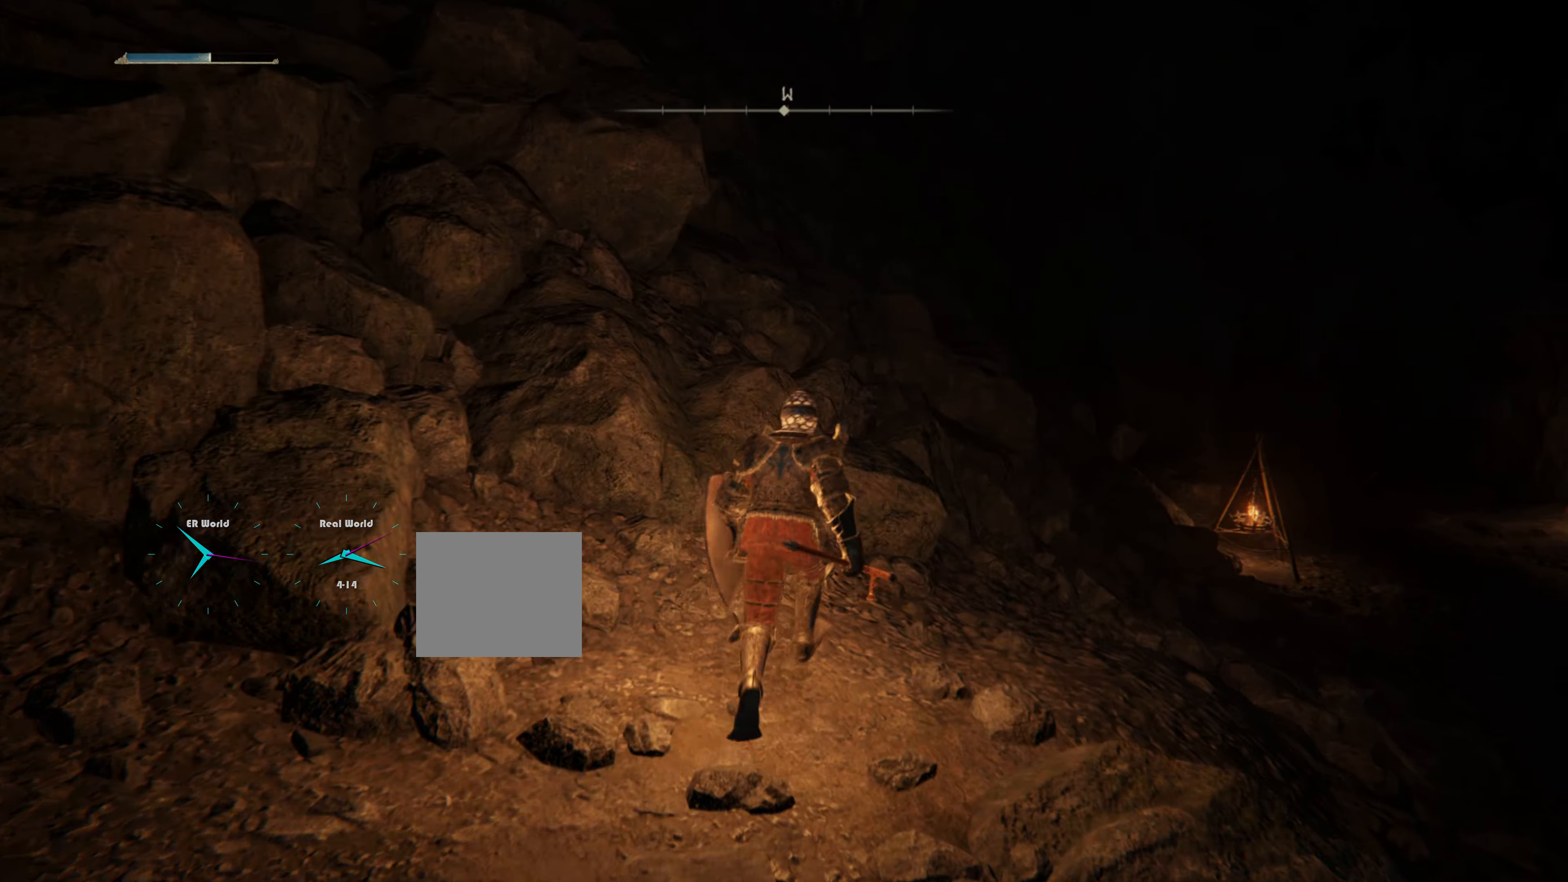
{"buttons": ["CIRCLE"], "left_stick": "up-right", "right_stick": "center", "events": []}
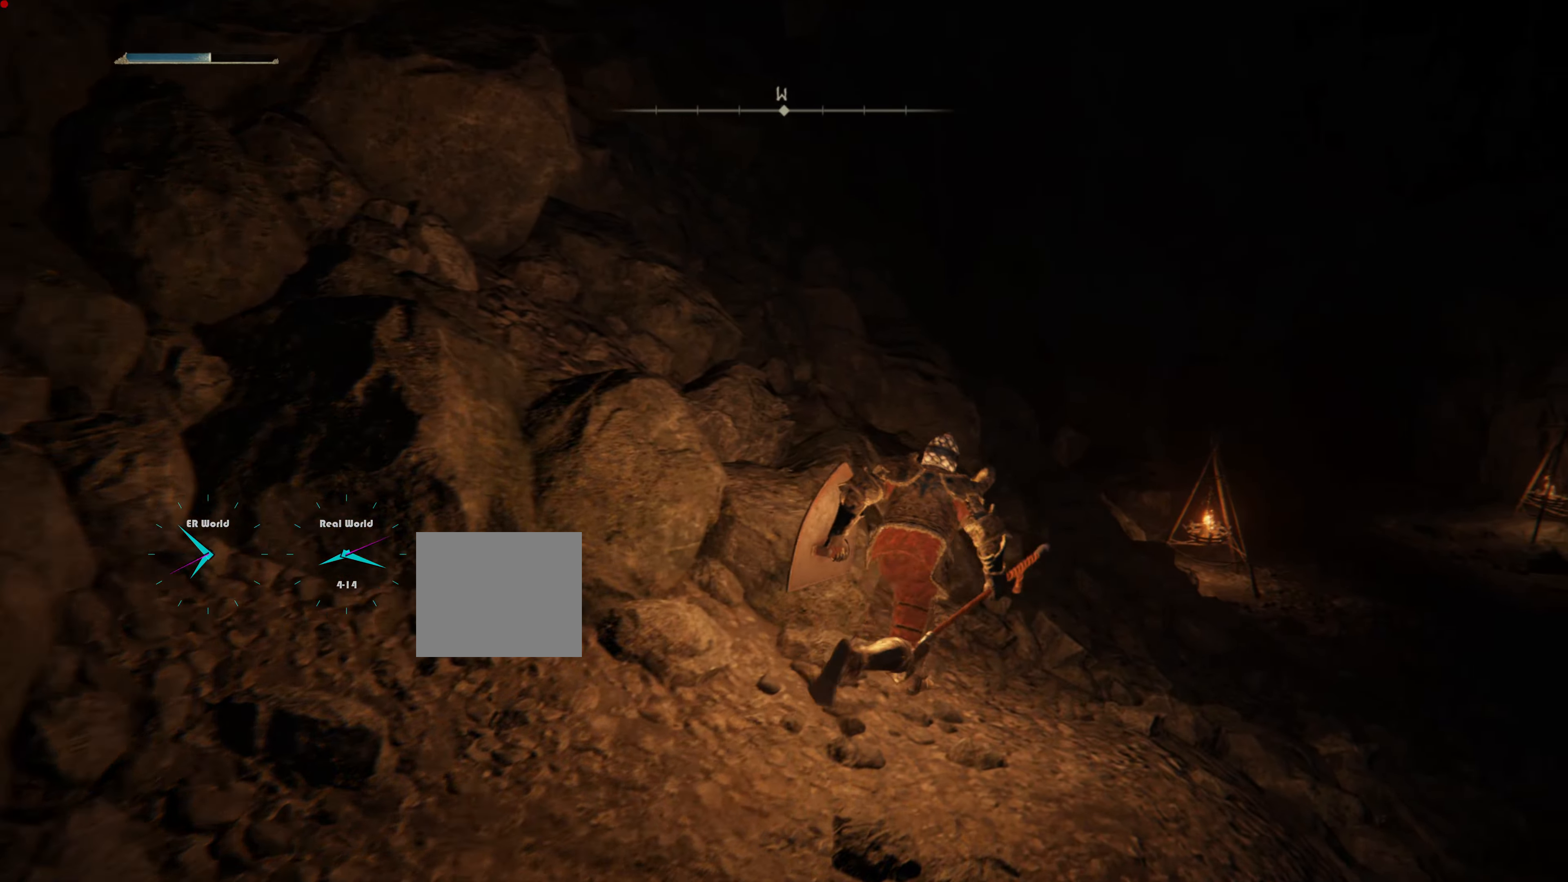
{"buttons": ["CIRCLE"], "left_stick": "up-right", "right_stick": "center", "events": []}
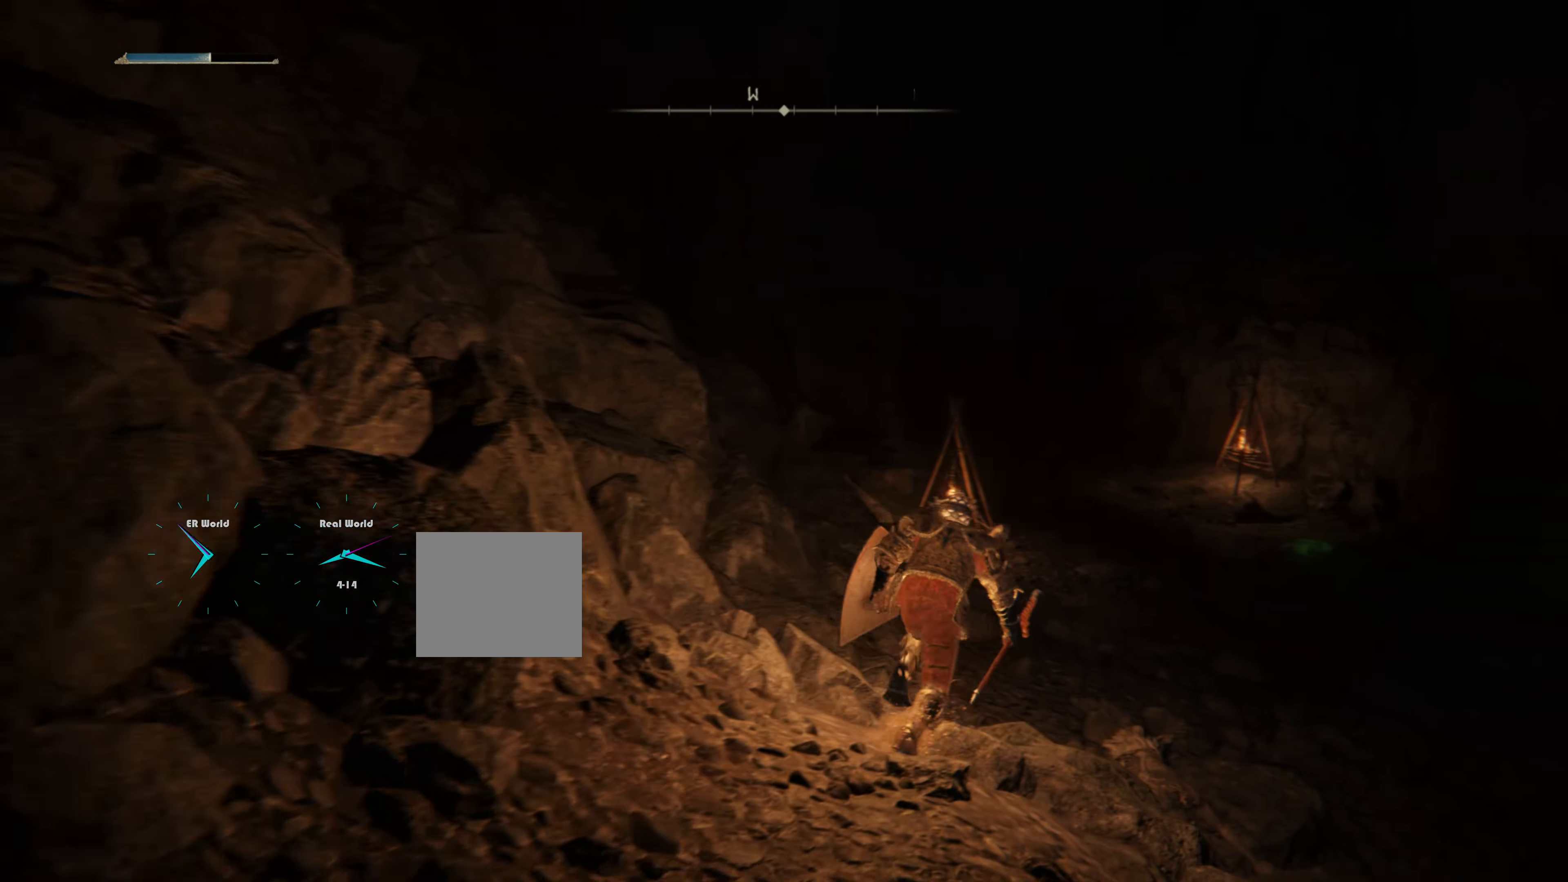
{"buttons": ["CIRCLE"], "left_stick": "up", "right_stick": "center", "events": [[351, "left_stick", "up"]]}
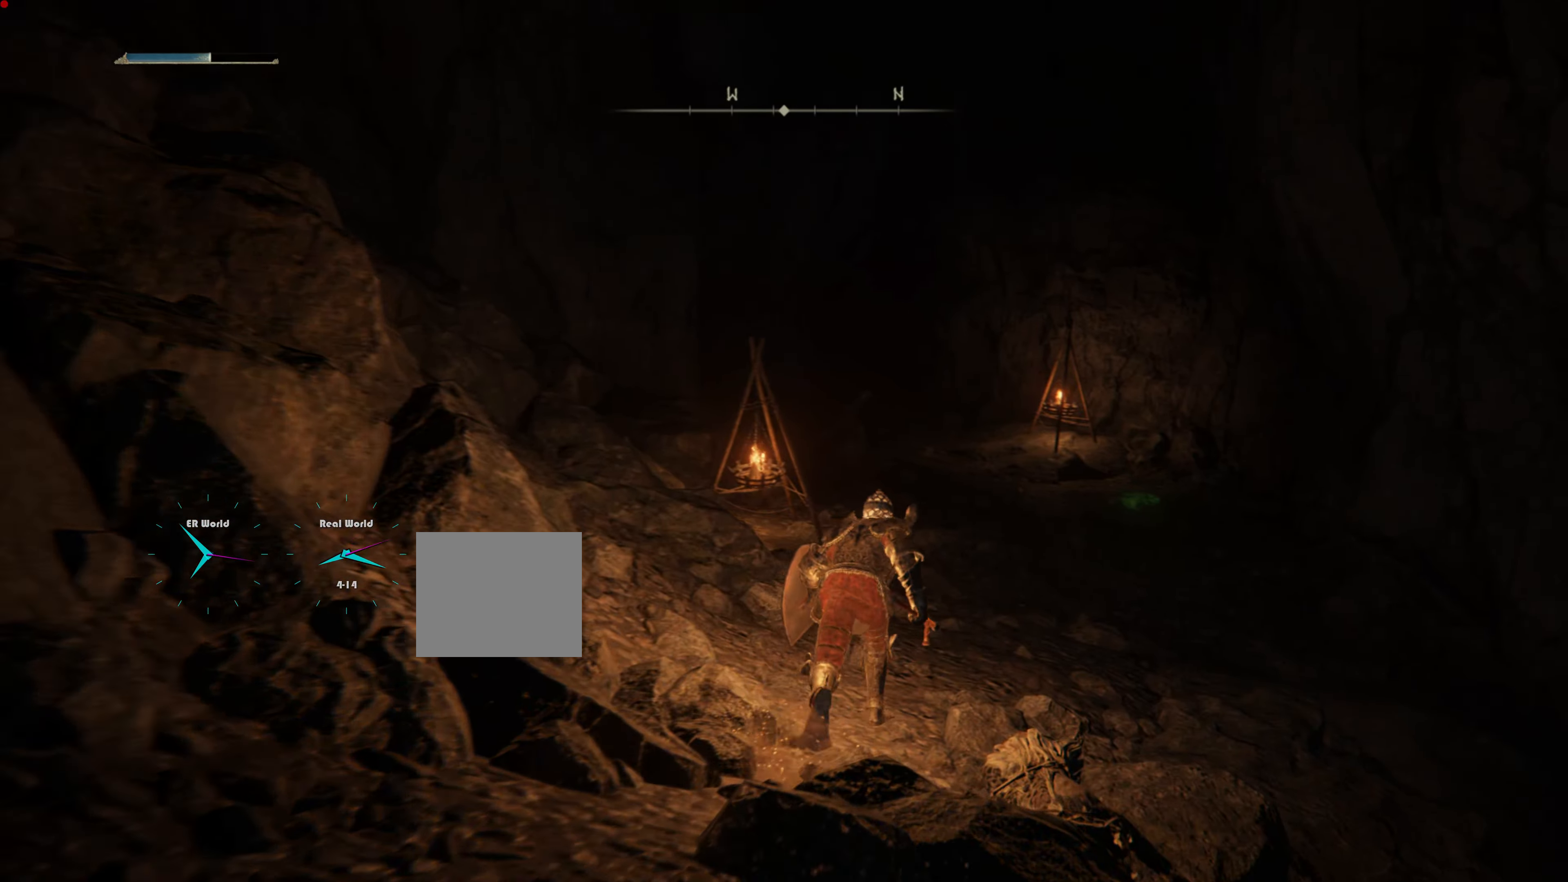
{"buttons": ["CIRCLE"], "left_stick": "up", "right_stick": "center", "events": []}
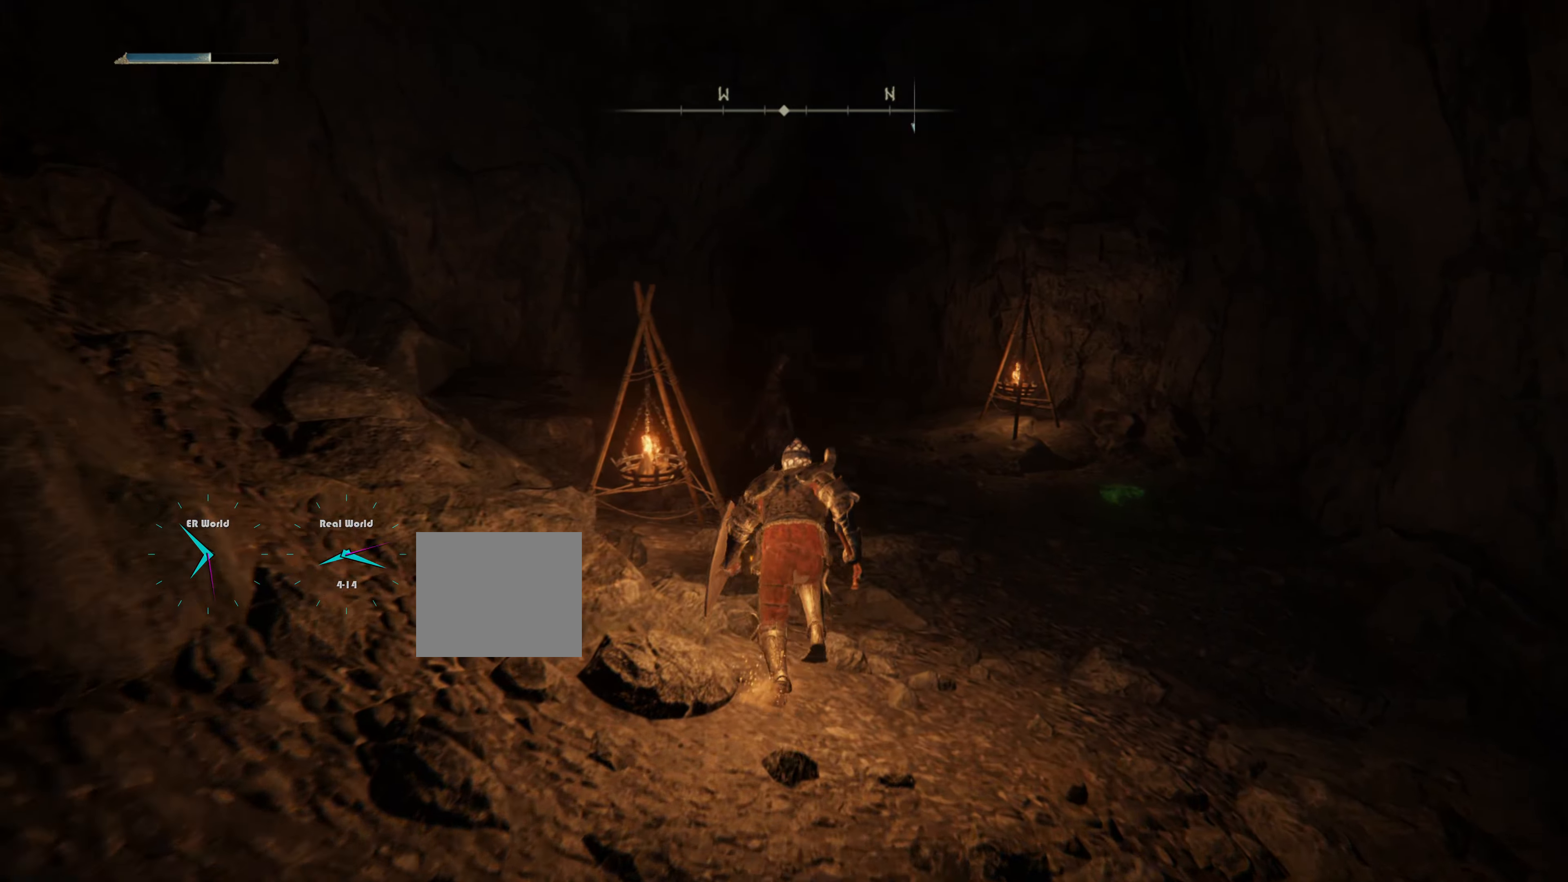
{"buttons": [], "left_stick": "up-right", "right_stick": "center", "events": [[351, "left_stick", "up-right"], [384, "CIRCLE", "up"]]}
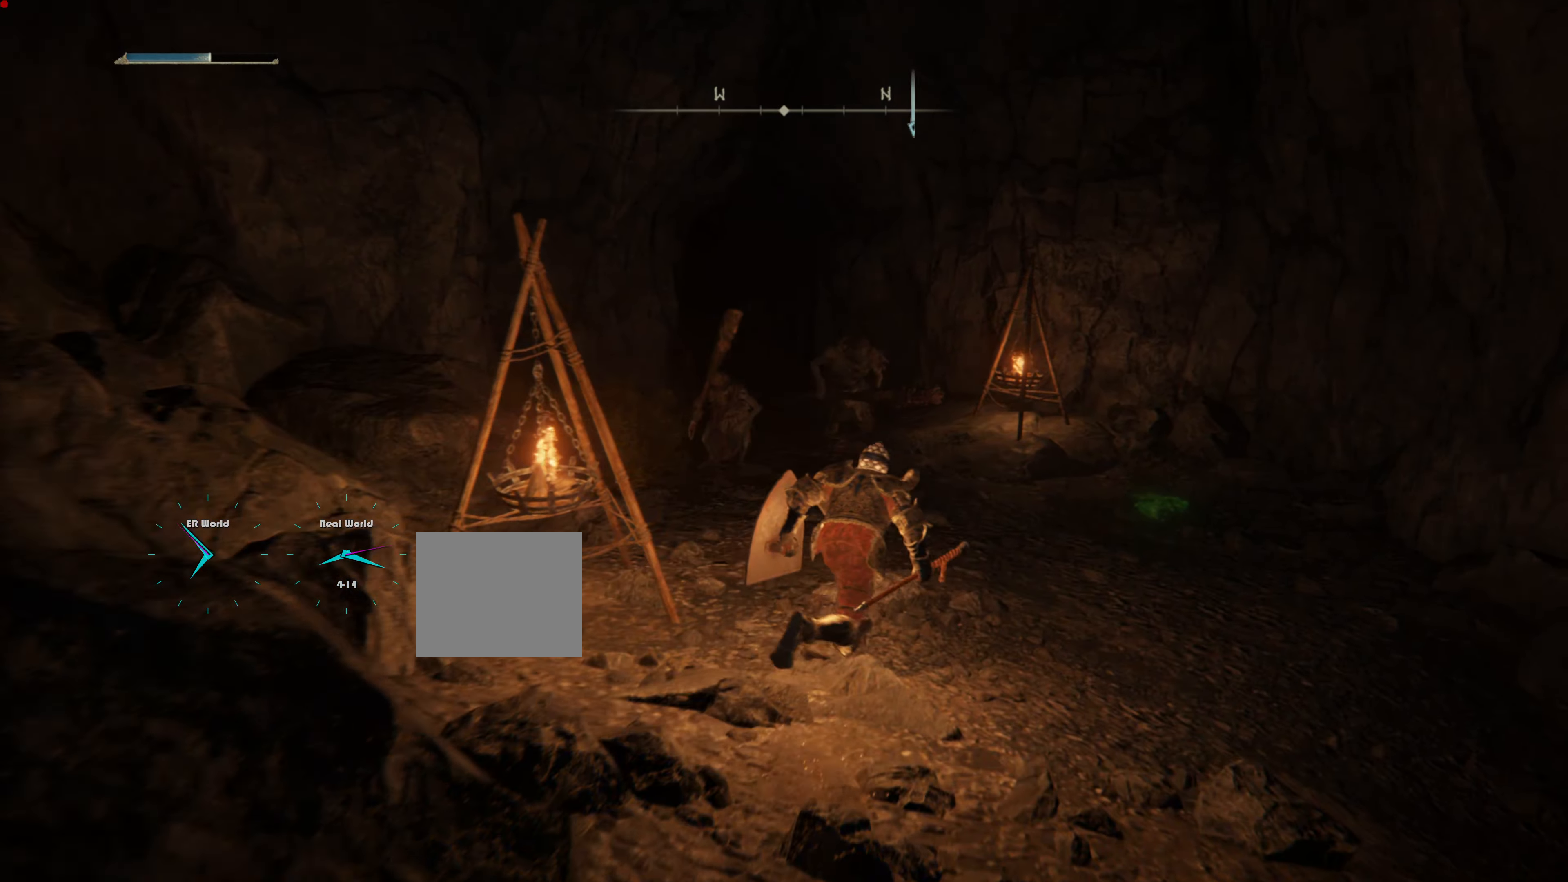
{"buttons": [], "left_stick": "down", "right_stick": "center", "events": [[116, "R3", "down"], [116, "left_stick", "up"], [217, "left_stick", "center"], [267, "R3", "up"], [300, "left_stick", "down"]]}
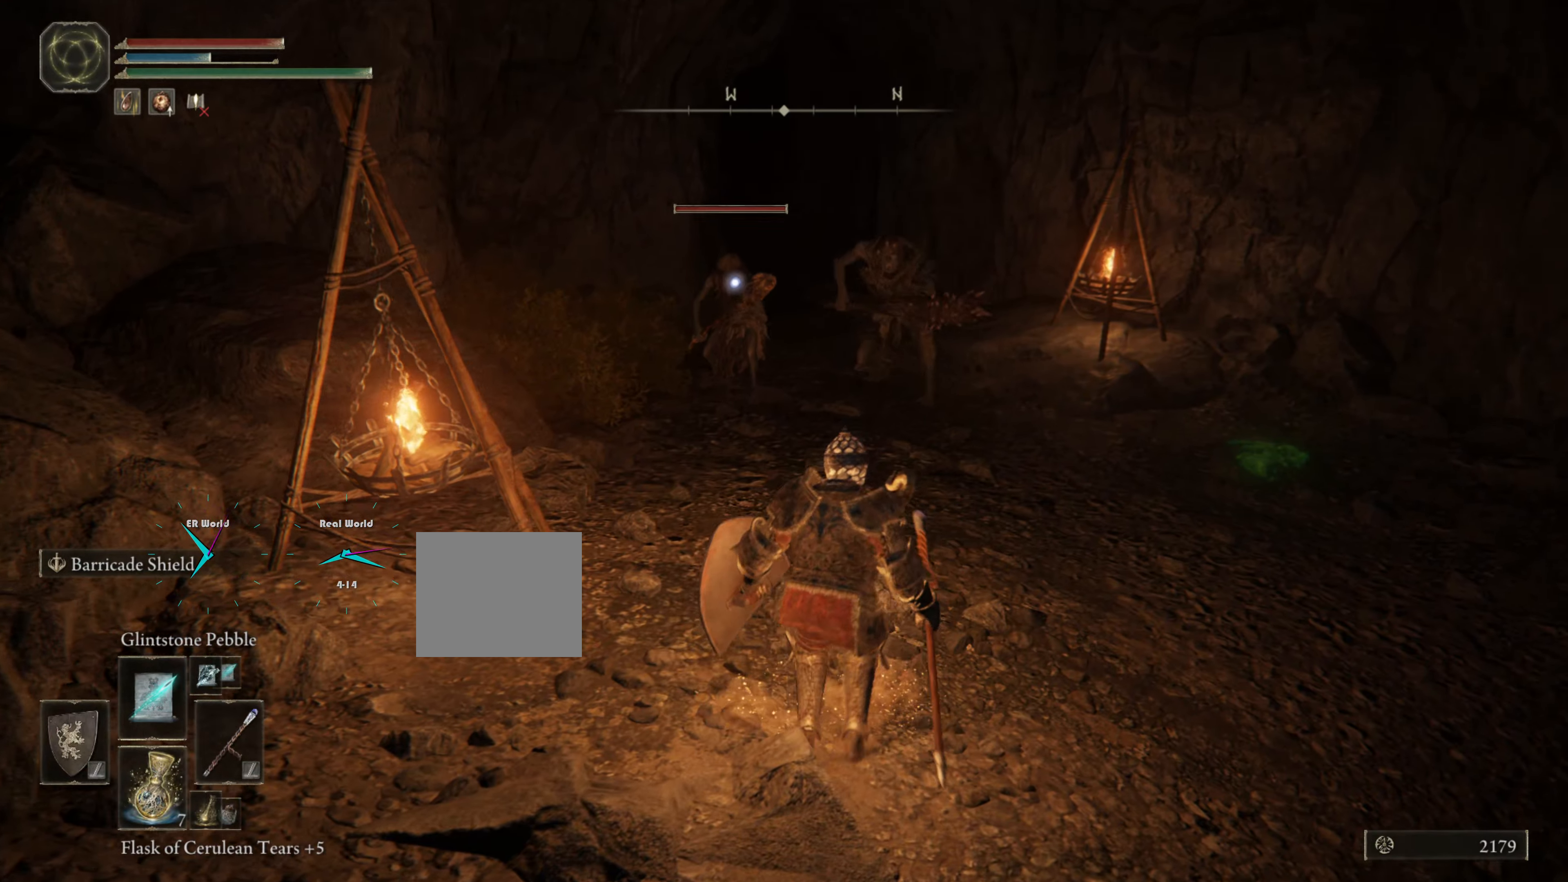
{"buttons": ["L1"], "left_stick": "down", "right_stick": "center", "events": [[84, "L1", "down"]]}
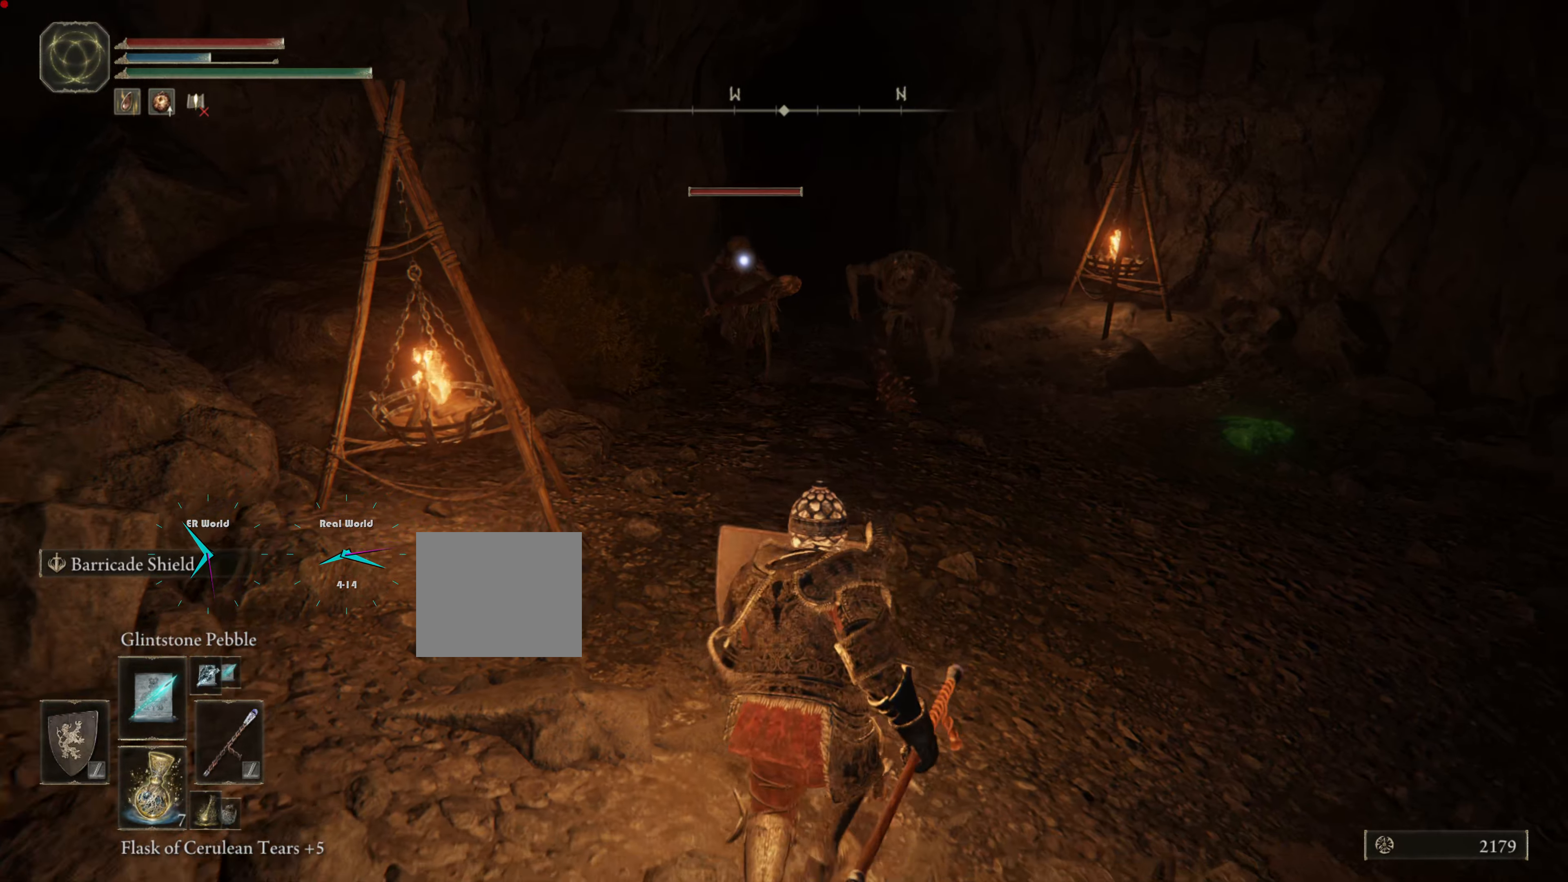
{"buttons": ["L1"], "left_stick": "down", "right_stick": "center", "events": [[333, "right_stick", "right"], [500, "right_stick", "center"]]}
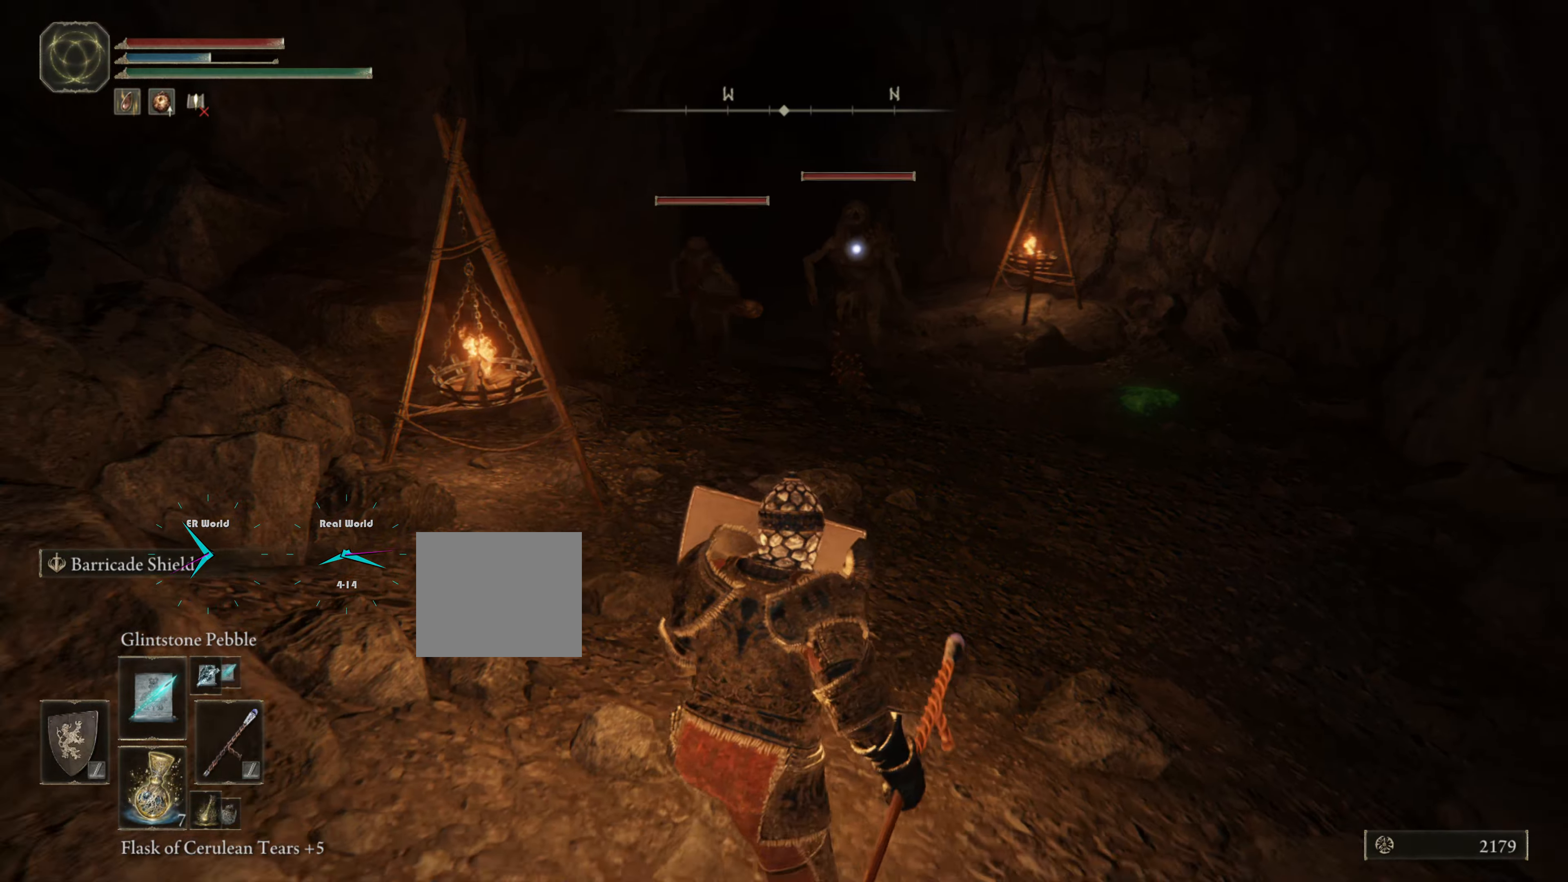
{"buttons": ["L1", "R1"], "left_stick": "down", "right_stick": "center", "events": [[234, "R1", "down"], [401, "R1", "up"], [434, "R1", "down"]]}
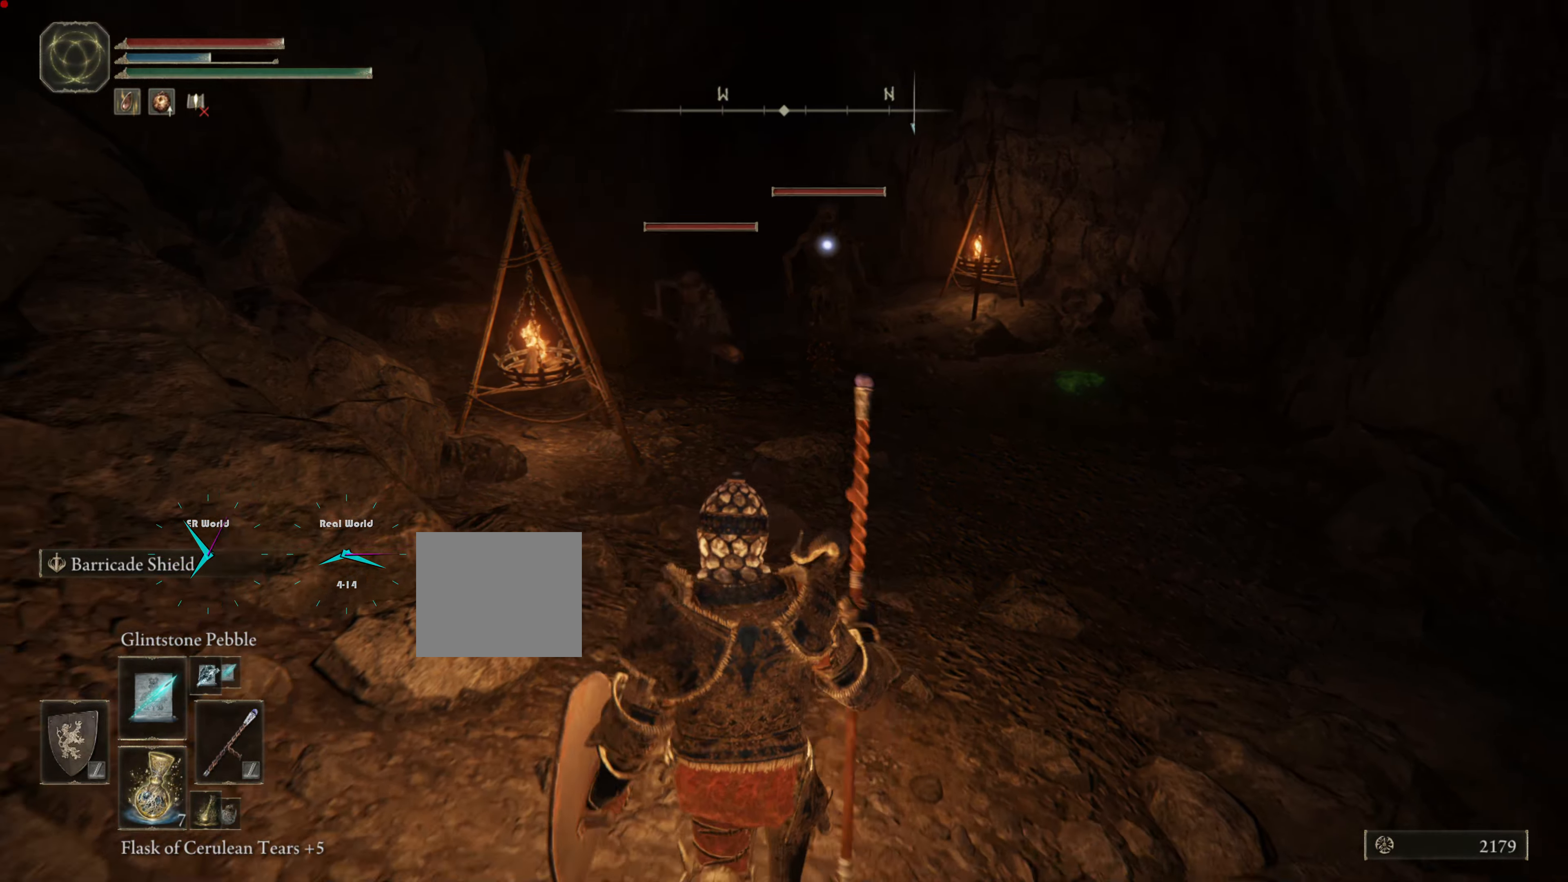
{"buttons": ["L1", "R1"], "left_stick": "down-left", "right_stick": "center", "events": [[16, "R1", "up"], [16, "left_stick", "down-left"], [100, "R1", "down"], [150, "R1", "up"], [217, "R1", "down"], [300, "R1", "up"], [333, "R1", "down"], [450, "R1", "up"], [500, "R1", "down"]]}
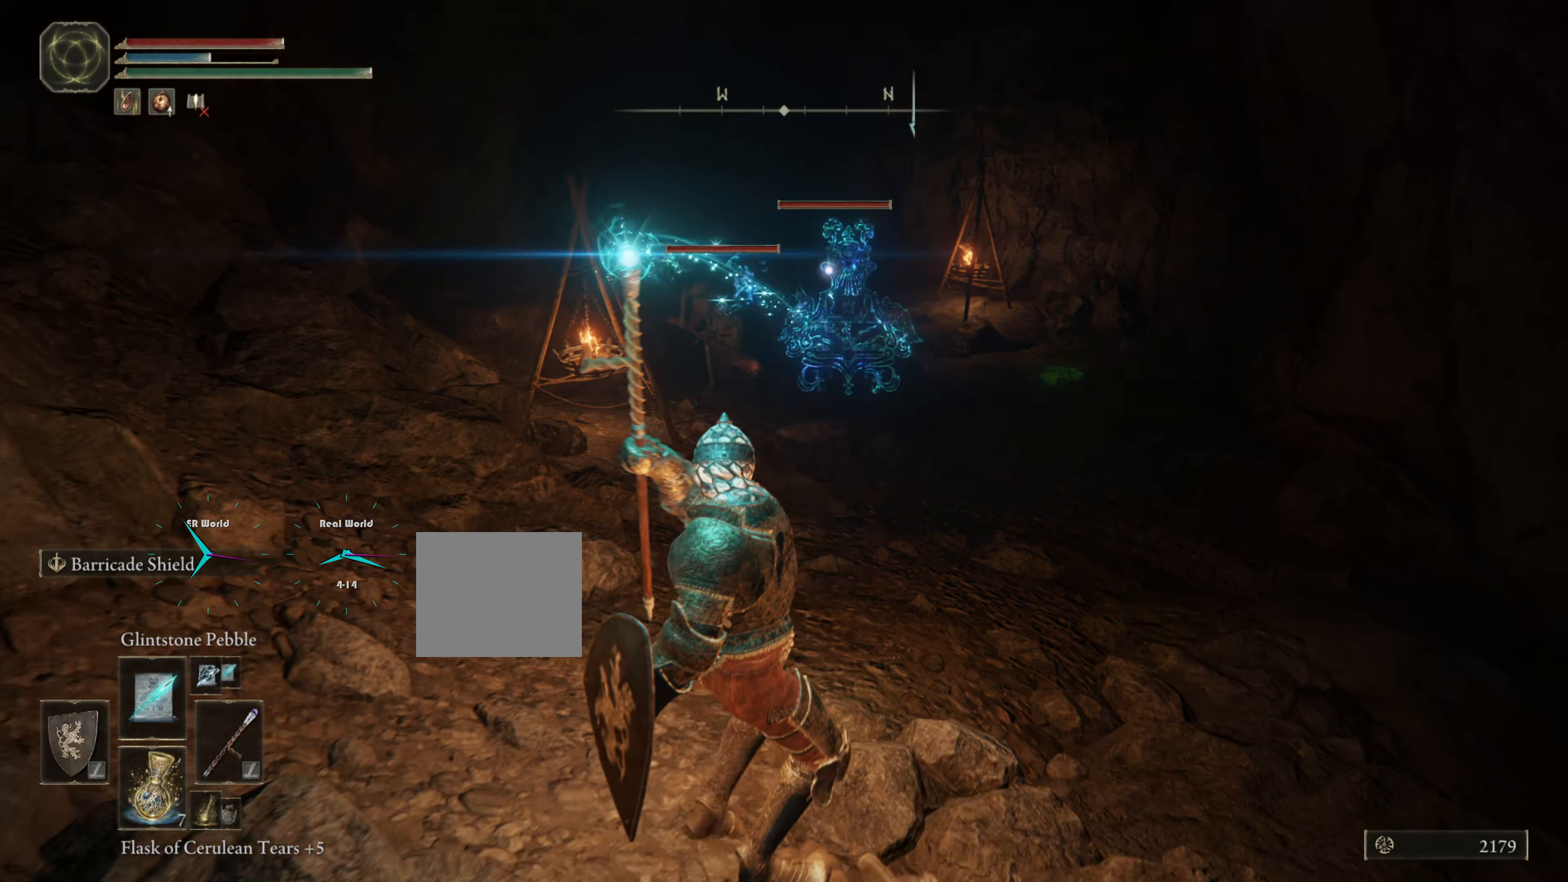
{"buttons": ["L1", "R1"], "left_stick": "down-left", "right_stick": "center", "events": [[100, "R1", "up"], [200, "R1", "down"], [234, "R1", "up"], [317, "R1", "down"], [384, "R1", "up"], [468, "R1", "down"]]}
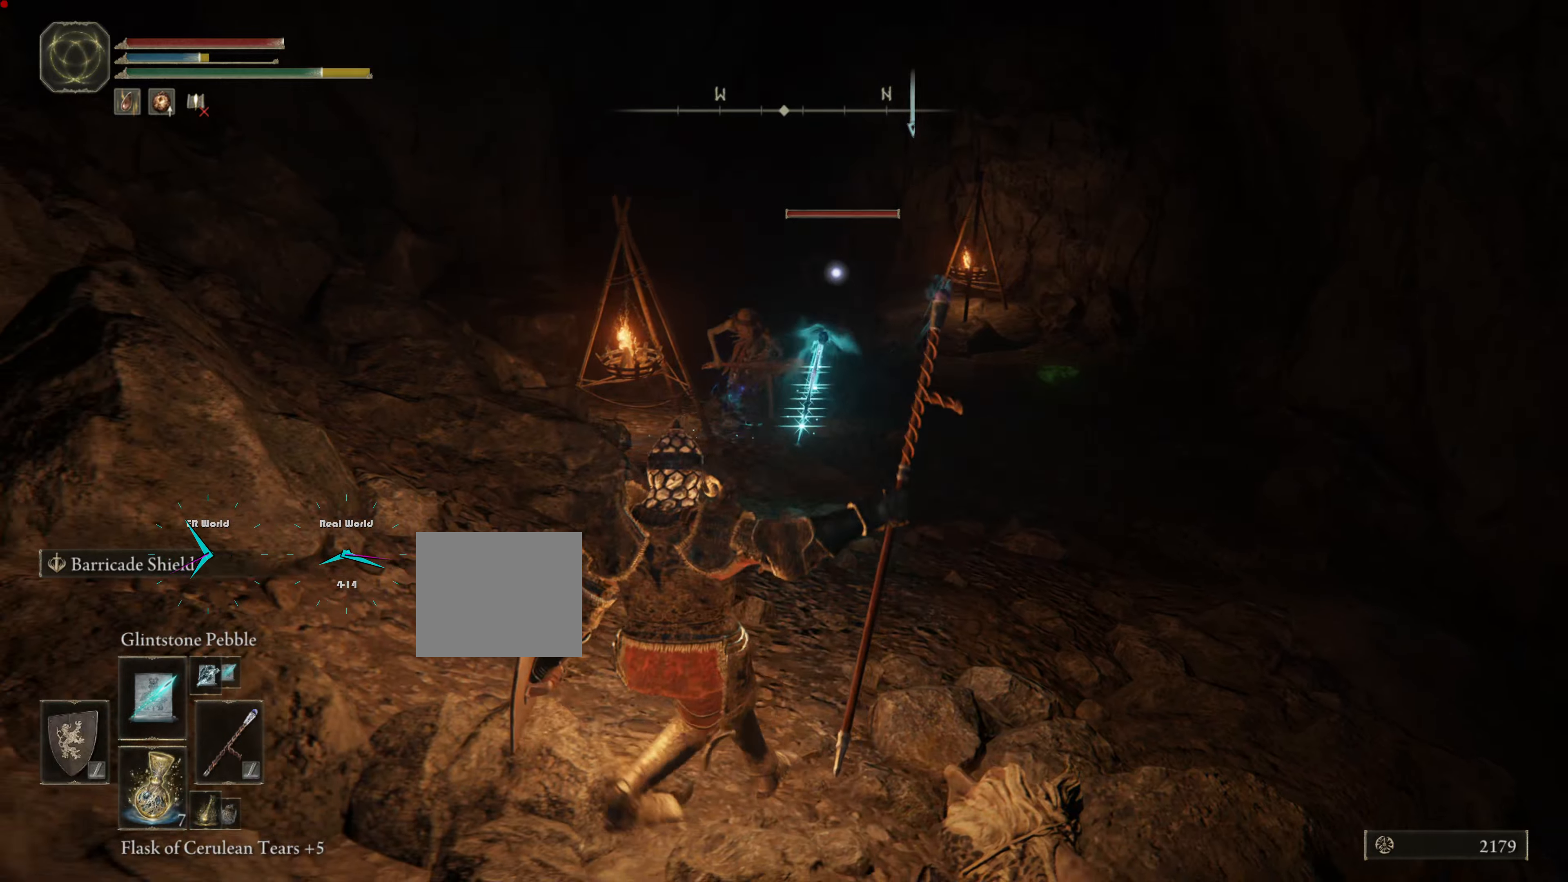
{"buttons": ["L1"], "left_stick": "center", "right_stick": "center", "events": [[33, "R1", "up"], [100, "R1", "down"], [167, "R1", "up"], [267, "R1", "down"], [334, "R1", "up"], [400, "left_stick", "down"], [417, "R1", "down"], [484, "R1", "up"], [500, "left_stick", "center"]]}